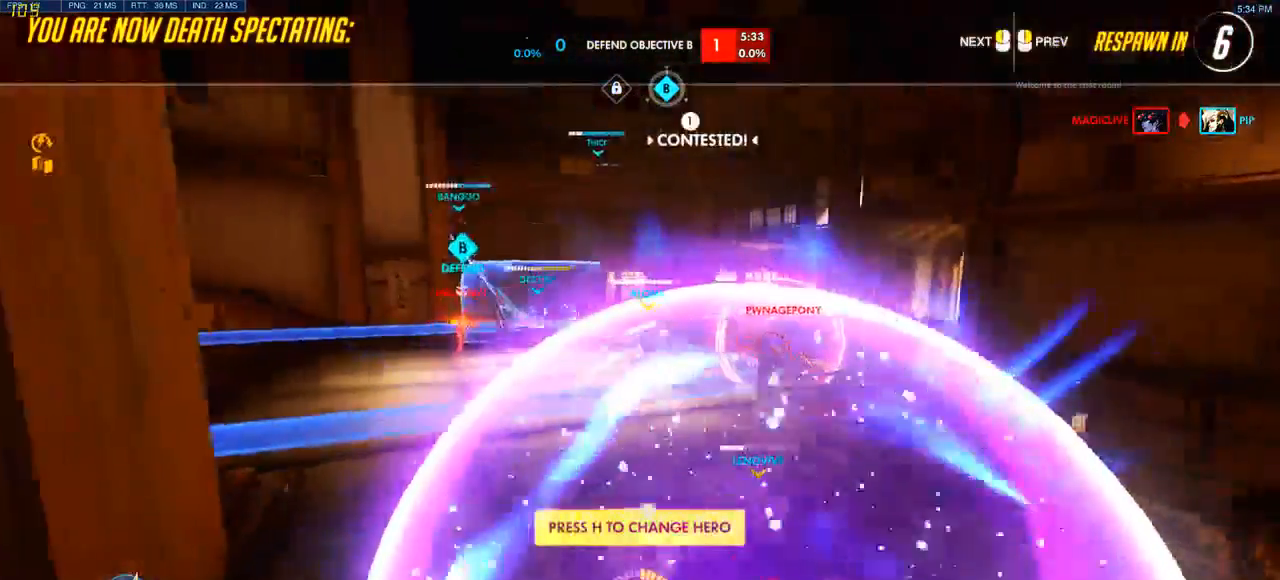
Gameplay with keyboard and mouse; each line is a JSON object with the keys and mouse buttons held at the frame after it. "events" lists presses ("down") and releases ("up") of "a", "ctrl", "d", "q", "s", "shift", "space", "w", "mouse_left", "mouse_wheel", "mouse_right", "mouse_mb4" and "mouse_mb5" between this image and that frame as [ms after this image, input, new state], when the widget could be followed in between. "mouse_left", "mouse_wheel", "mouse_right", "mouse_mb4", "mouse_mb5" = the "left", "wheel", "right", "mb4", "mb5" buttons of the "mouse" list. No other keys are recorded. "wheel" means that the mouse wheel is clicked or scrolled. Mouse movement is not recorded. Not read: e.
{"keys": [], "mouse": [], "events": [[333, "mouse_wheel", "down"], [400, "mouse_wheel", "up"]]}
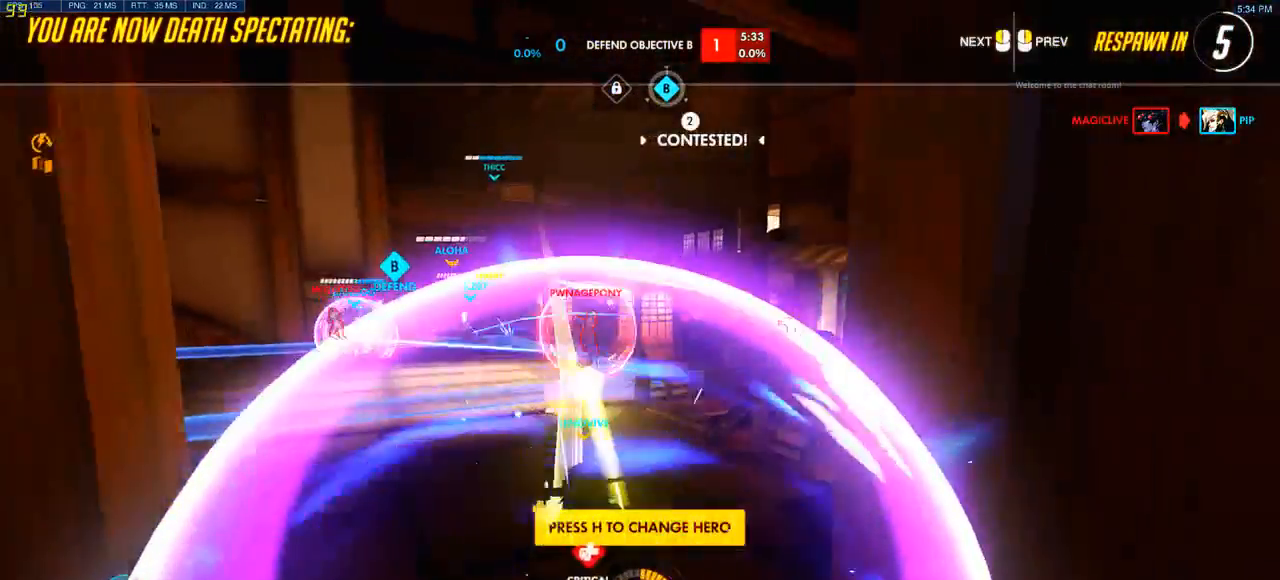
{"keys": [], "mouse": [], "events": []}
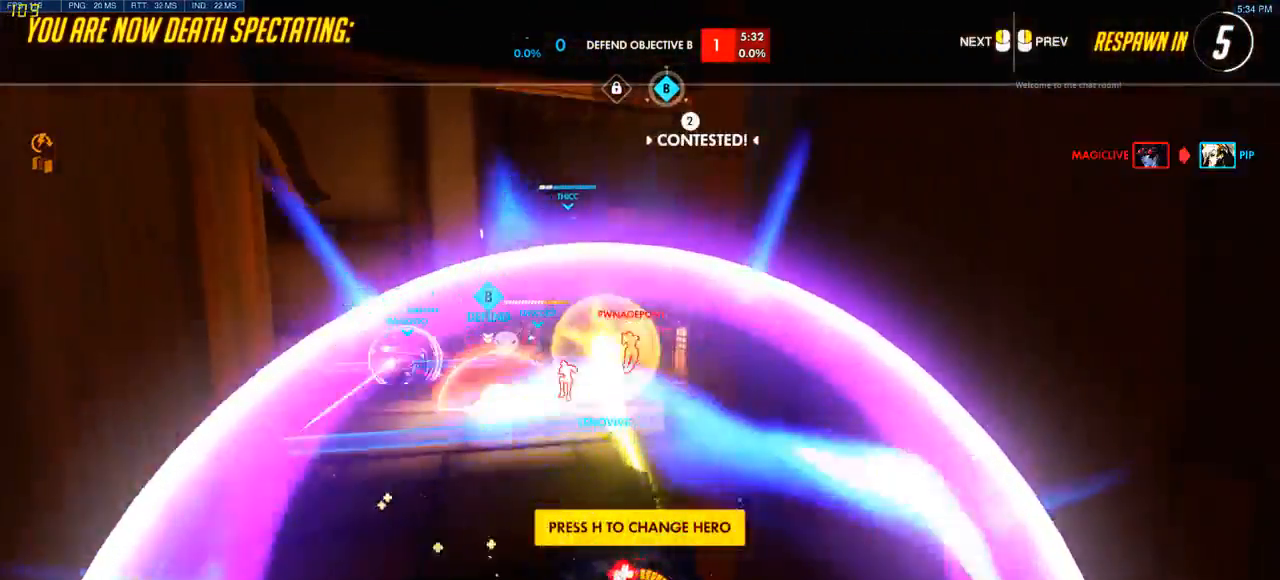
{"keys": [], "mouse": []}
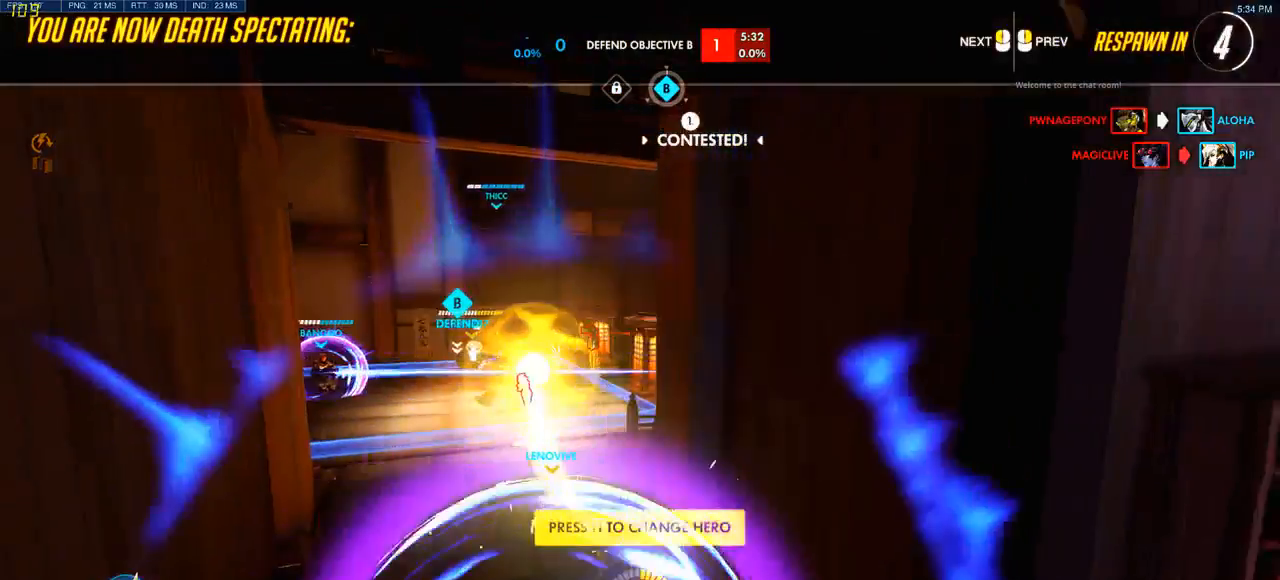
{"keys": [], "mouse": [], "events": []}
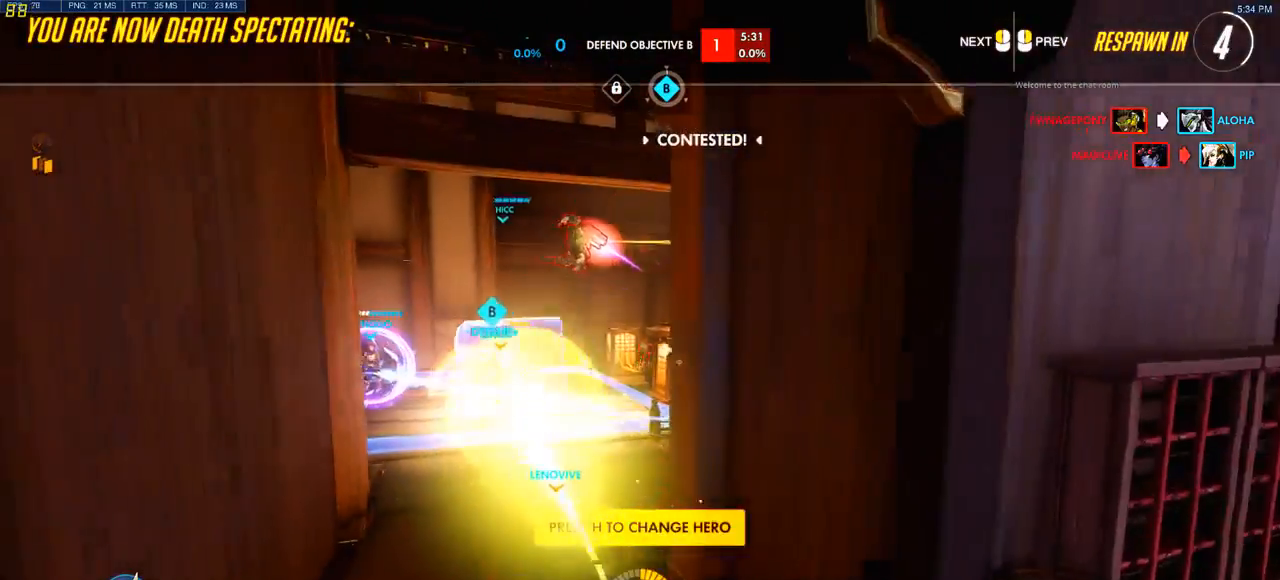
{"keys": [], "mouse": [], "events": []}
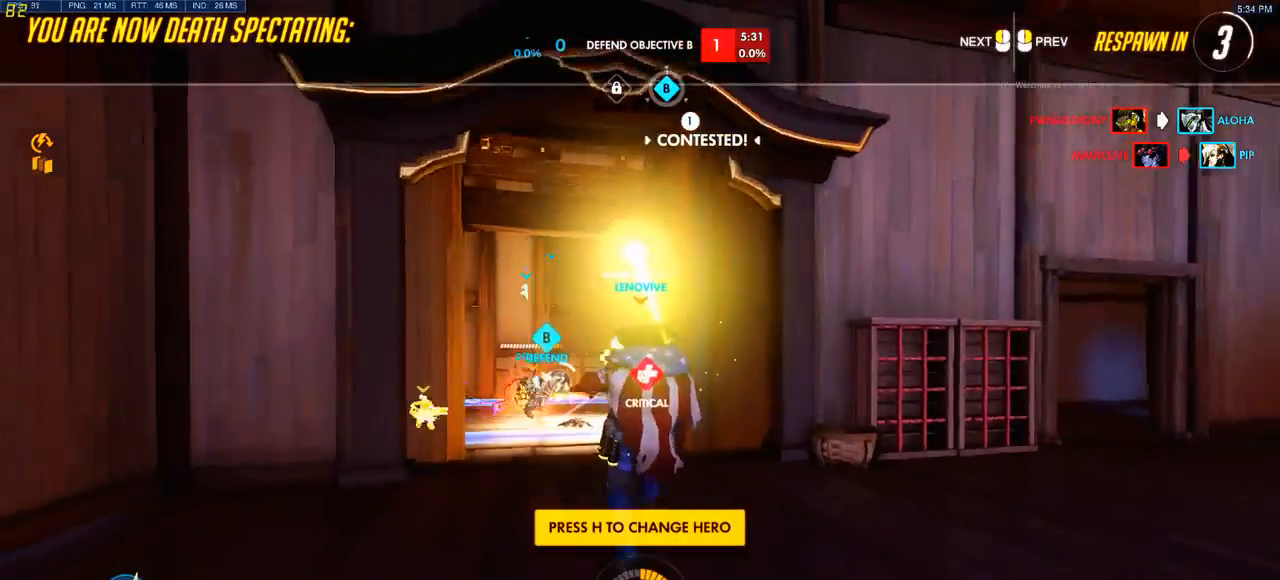
{"keys": [], "mouse": [], "events": []}
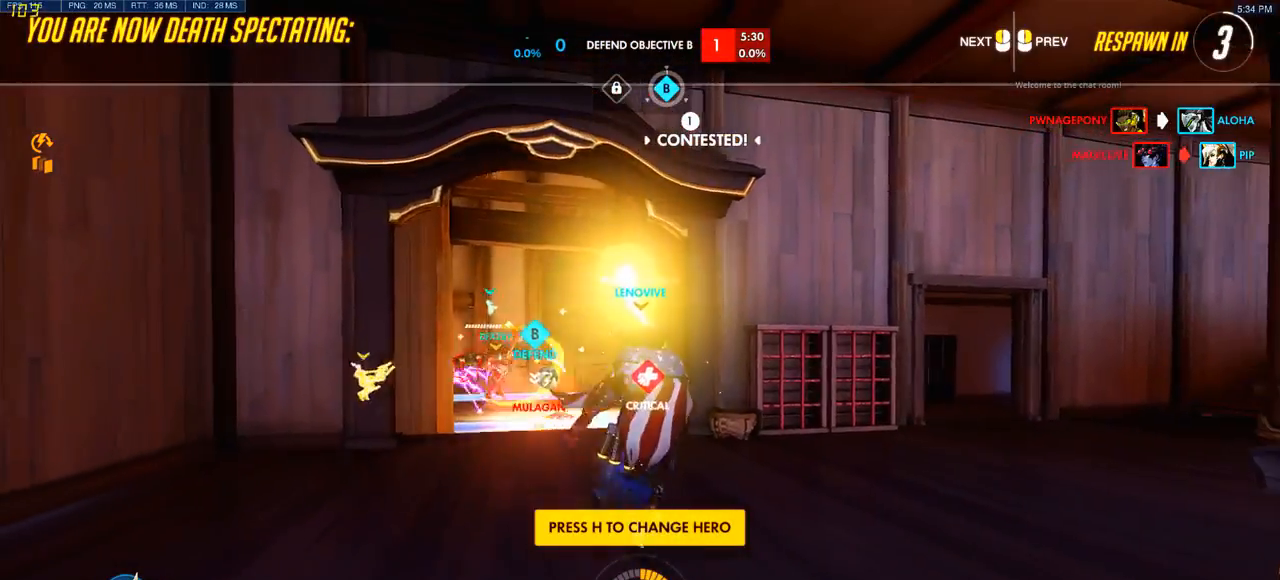
{"keys": ["w"], "mouse": [], "events": [[267, "w", "down"]]}
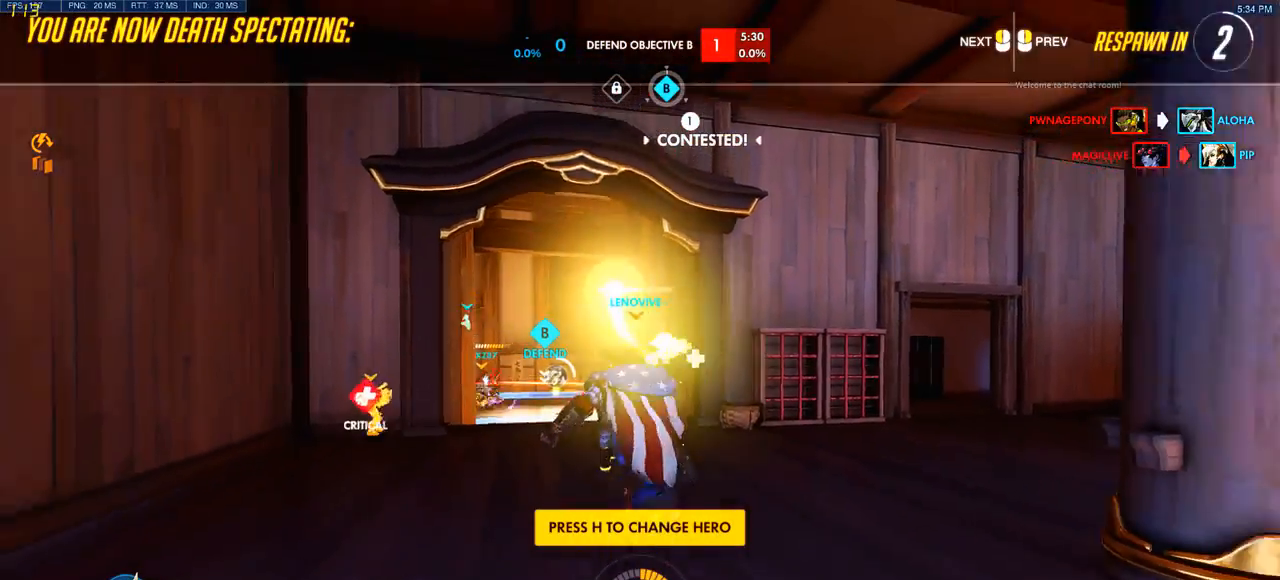
{"keys": ["w"], "mouse": [], "events": []}
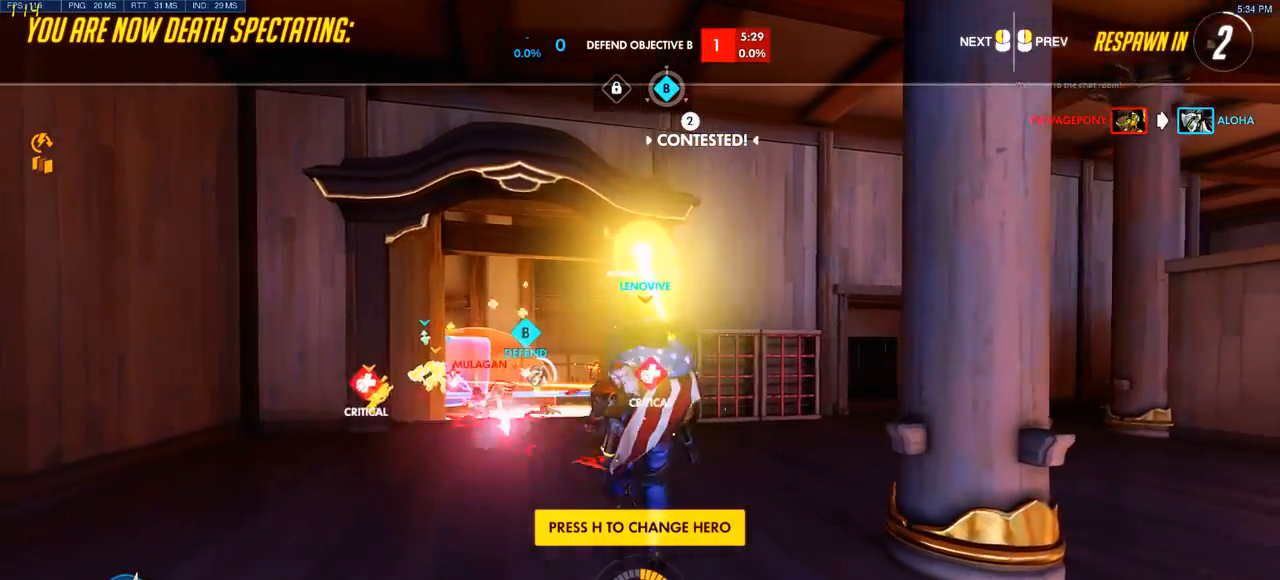
{"keys": ["w"], "mouse": [], "events": []}
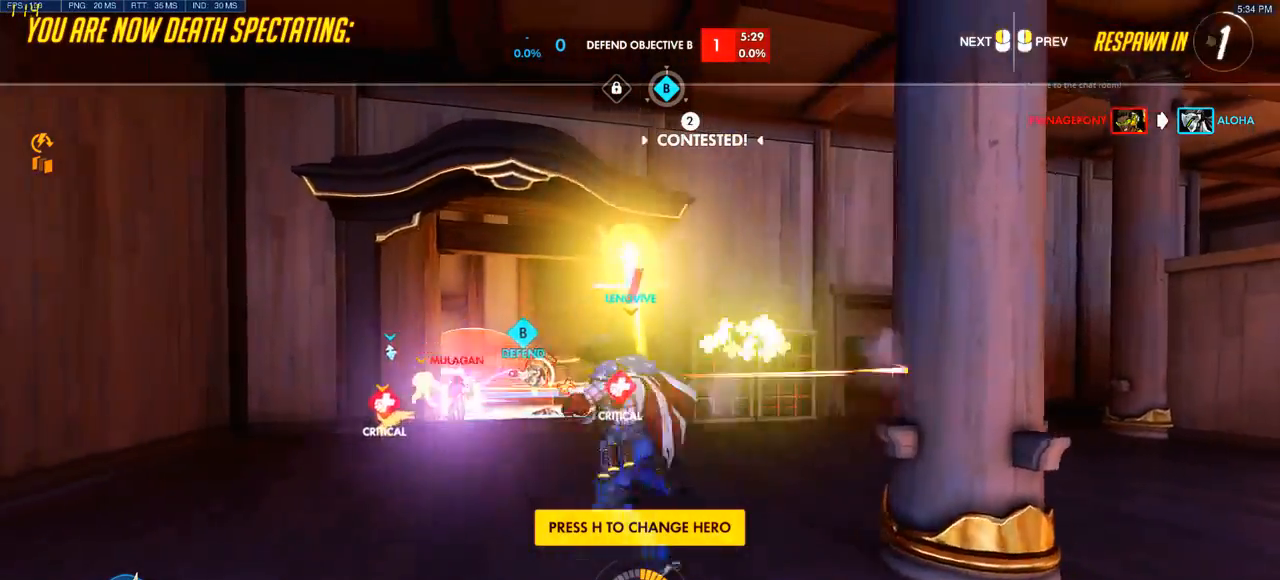
{"keys": ["w"], "mouse": [], "events": []}
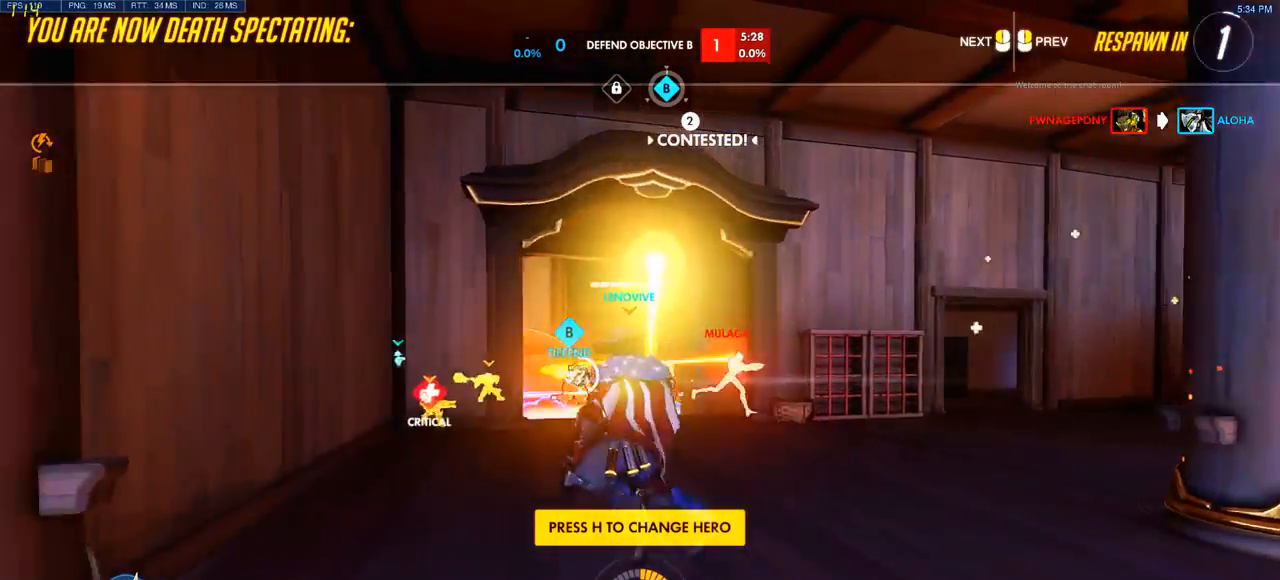
{"keys": ["w"], "mouse": [], "events": []}
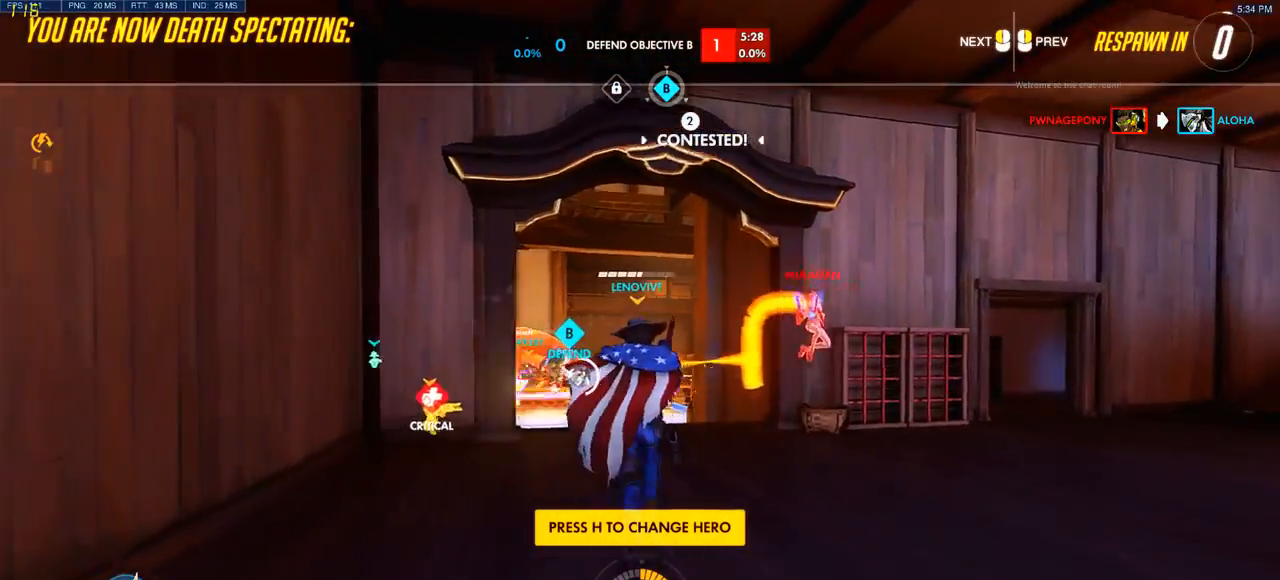
{"keys": ["w"], "mouse": [], "events": []}
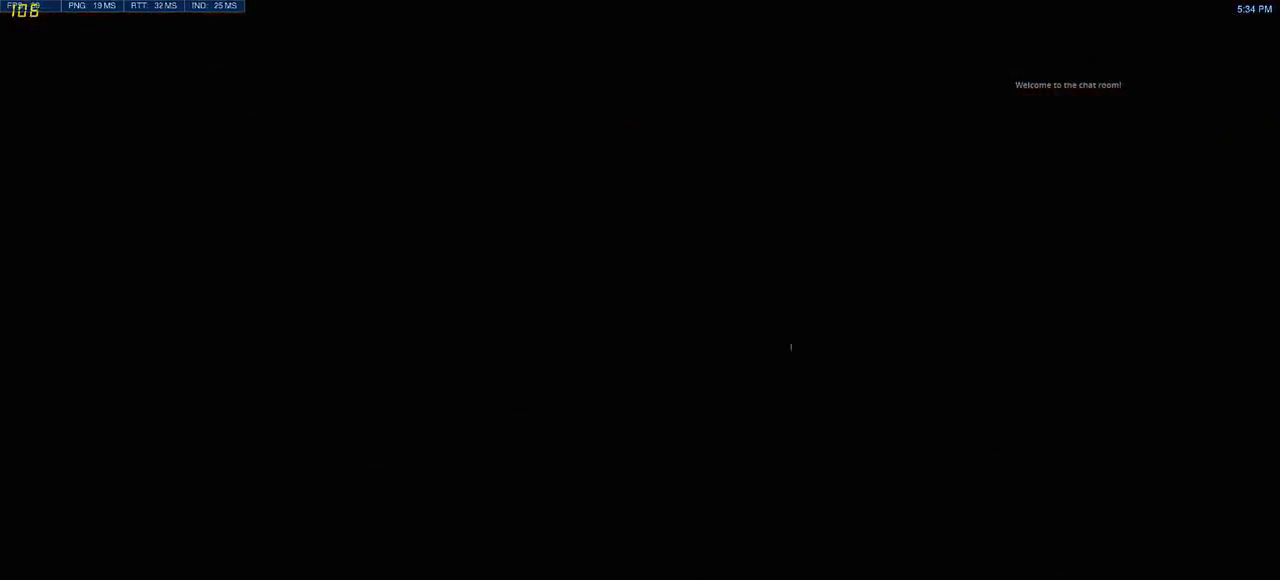
{"keys": ["w"], "mouse": [], "events": []}
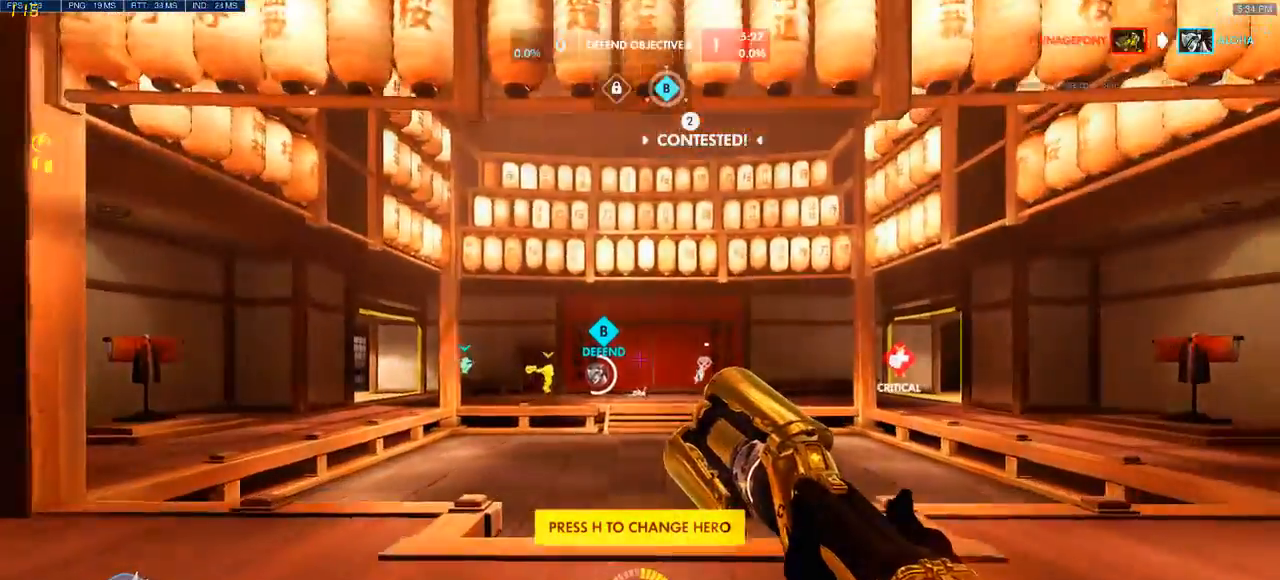
{"keys": ["w"], "mouse": [], "events": []}
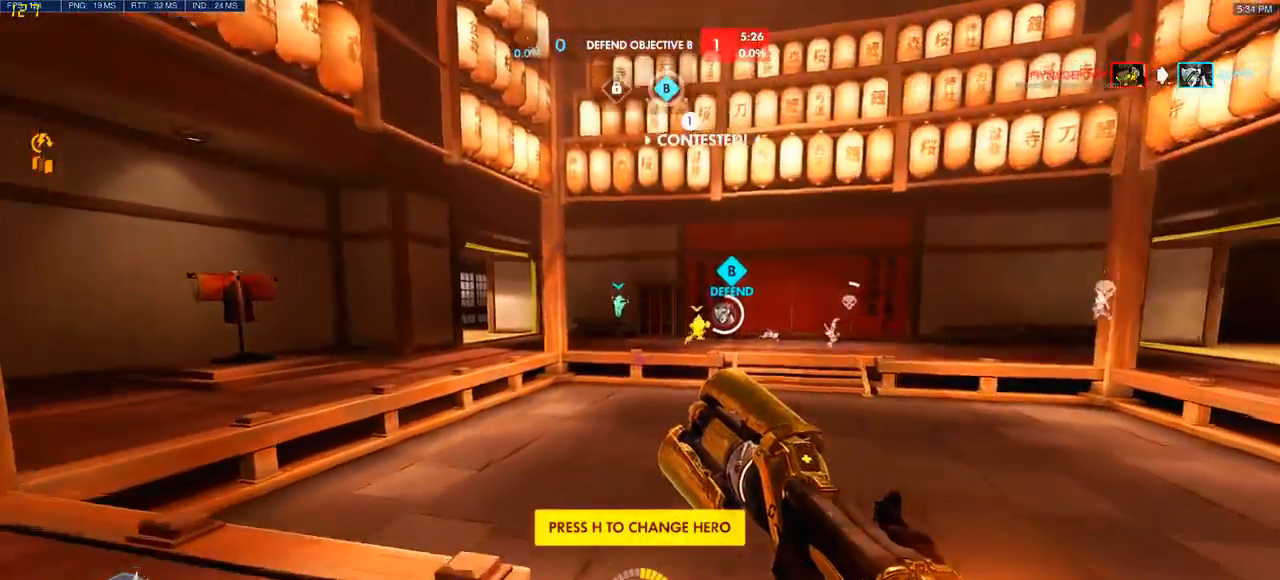
{"keys": ["w"], "mouse": [], "events": []}
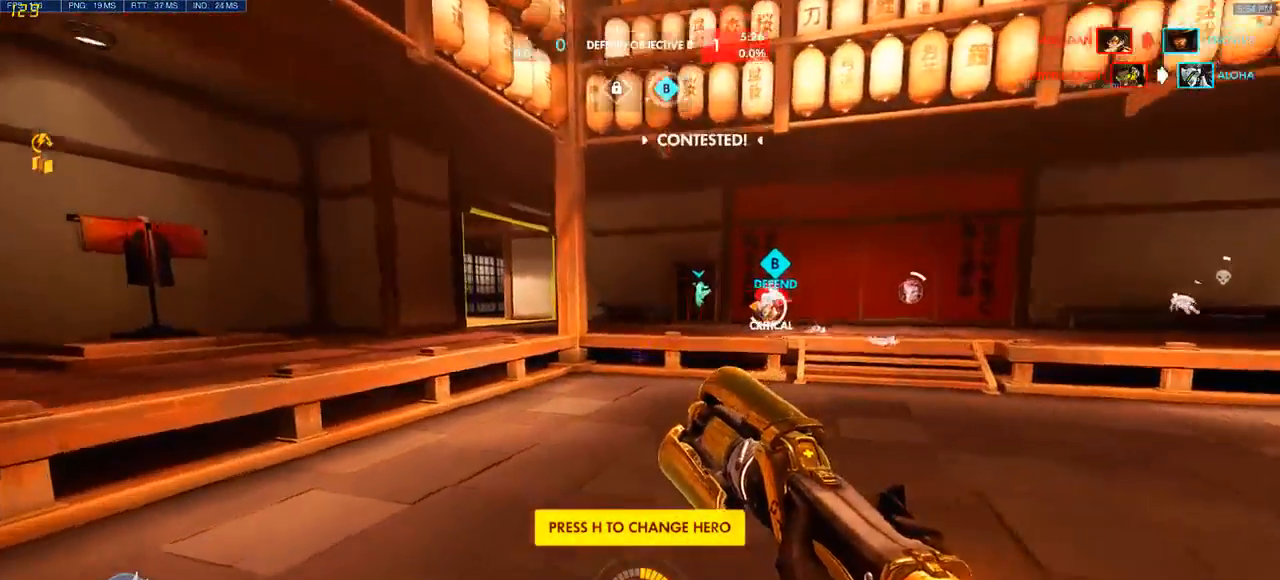
{"keys": ["w"], "mouse": [], "events": [[133, "a", "down"], [333, "a", "up"]]}
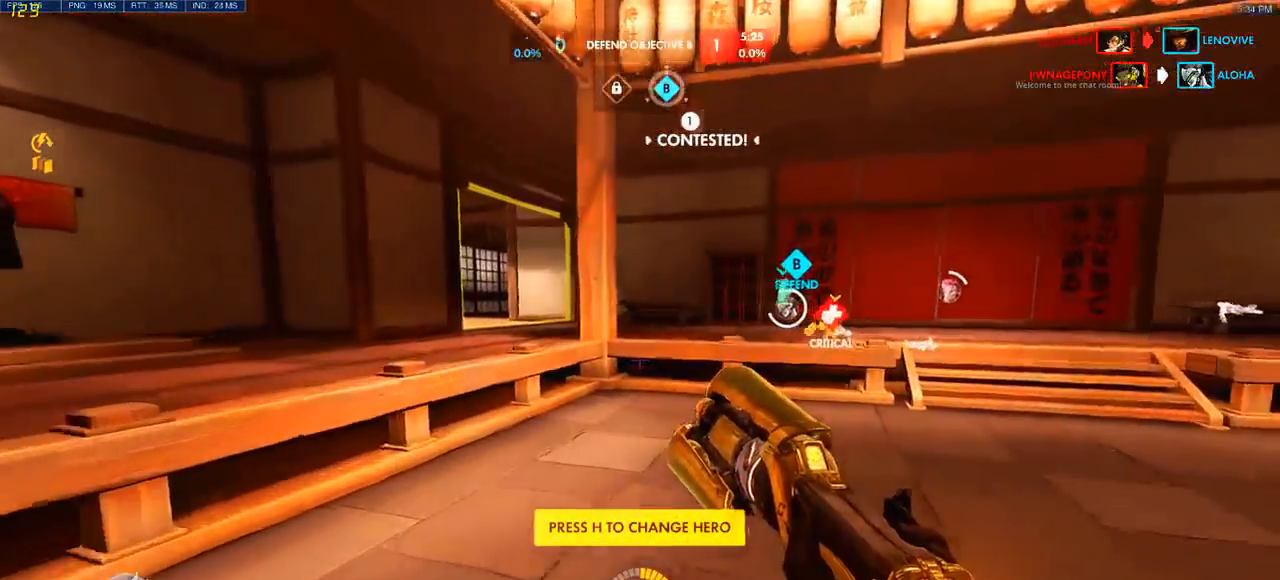
{"keys": ["a", "space", "w"], "mouse": [], "events": [[317, "a", "down"], [417, "space", "down"]]}
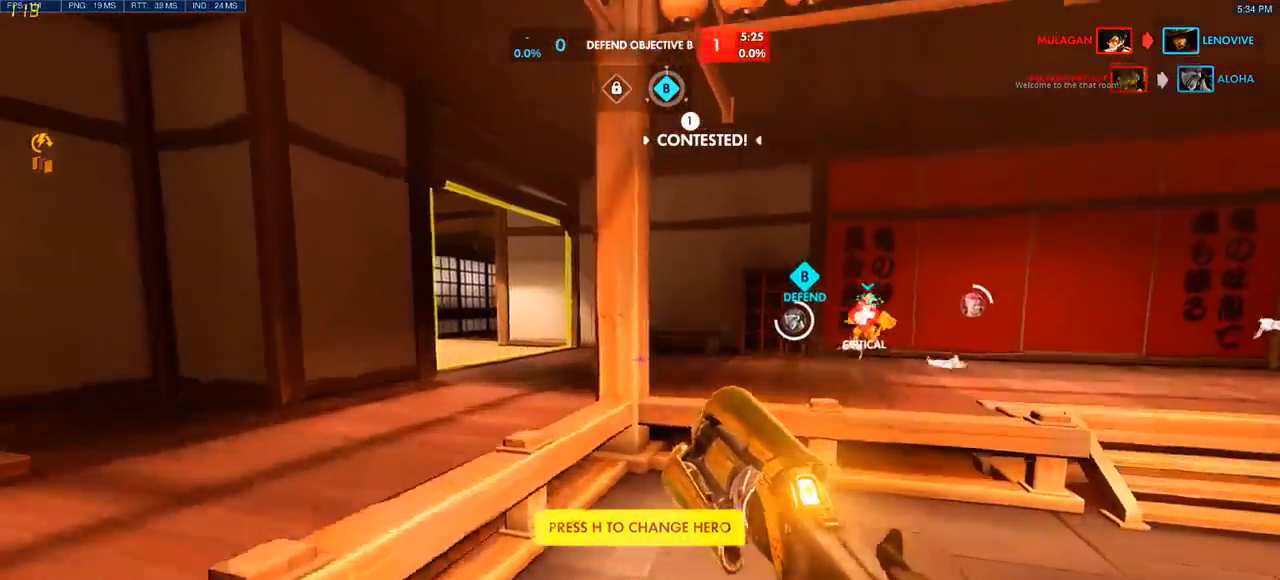
{"keys": ["w"], "mouse": []}
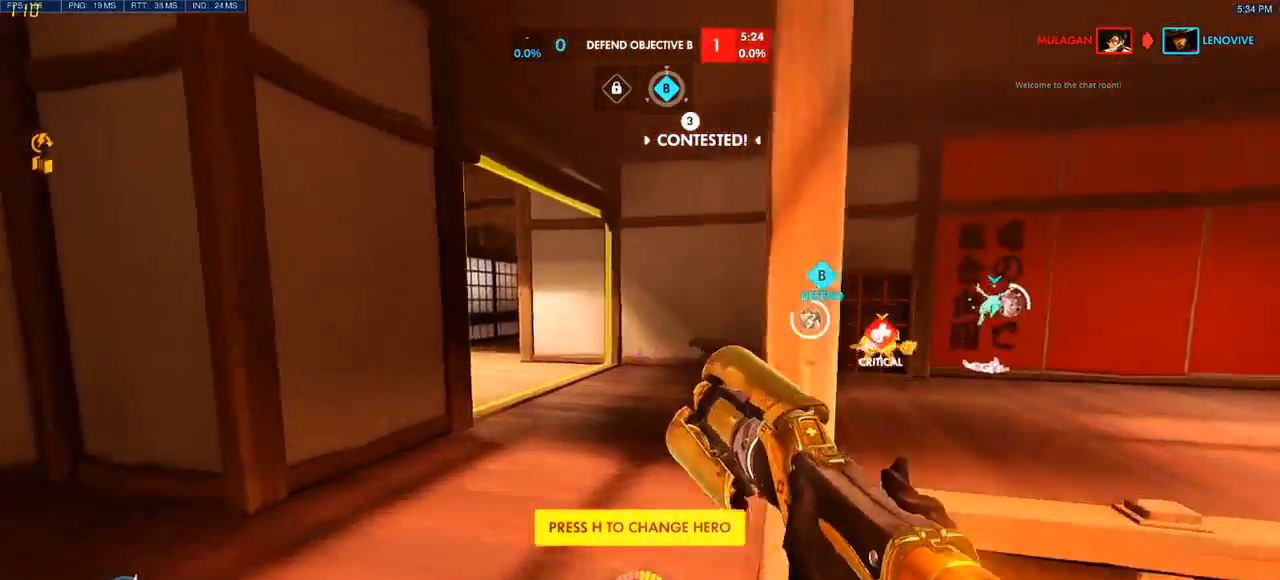
{"keys": ["w"], "mouse": [], "events": []}
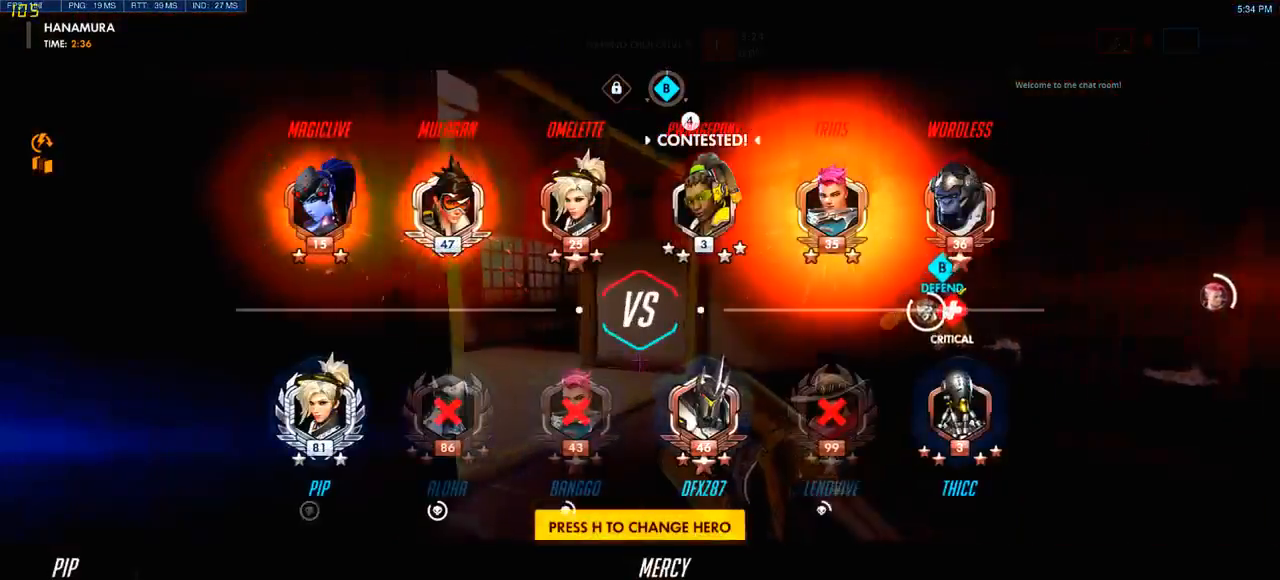
{"keys": ["a", "w"], "mouse": [], "events": [[500, "a", "down"]]}
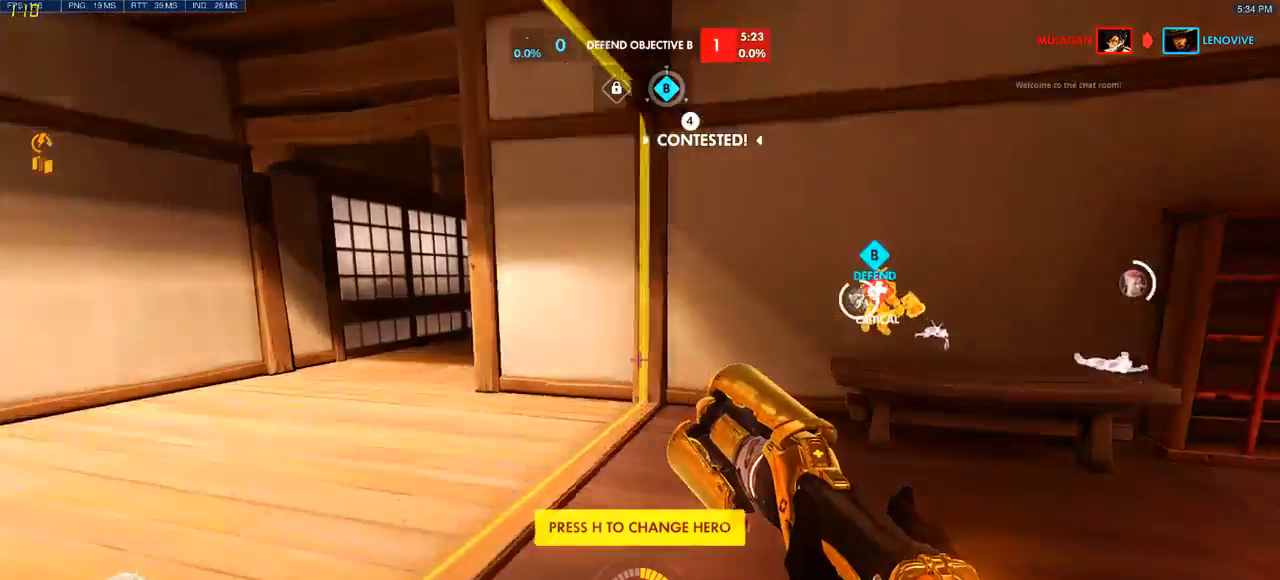
{"keys": ["a", "w"], "mouse": [], "events": []}
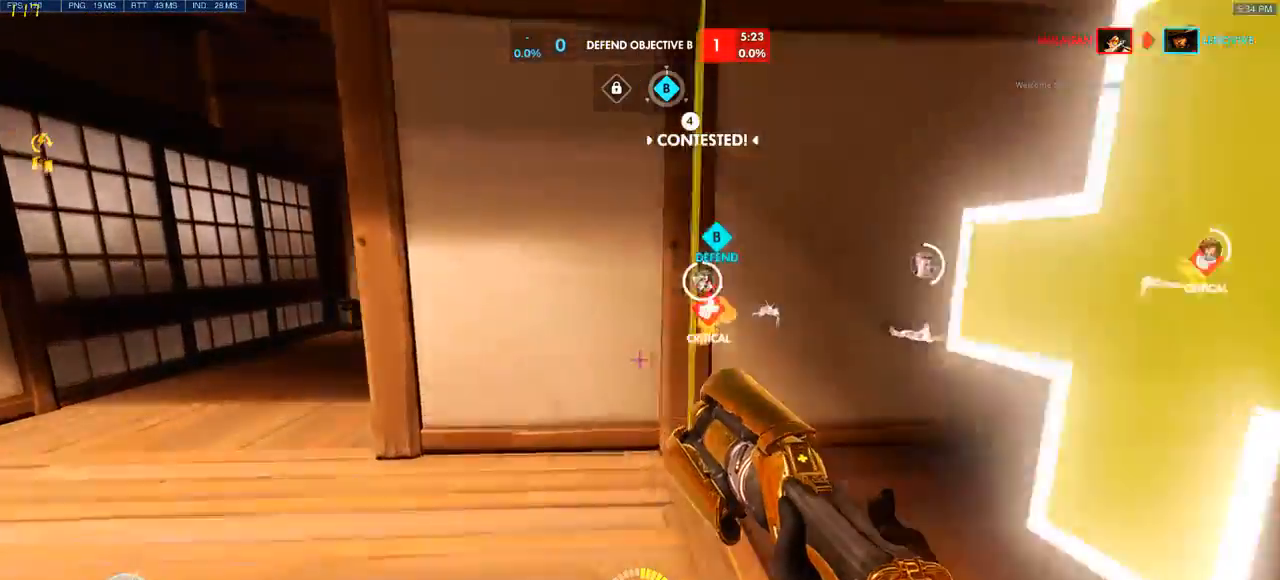
{"keys": ["a", "w"], "mouse": [], "events": []}
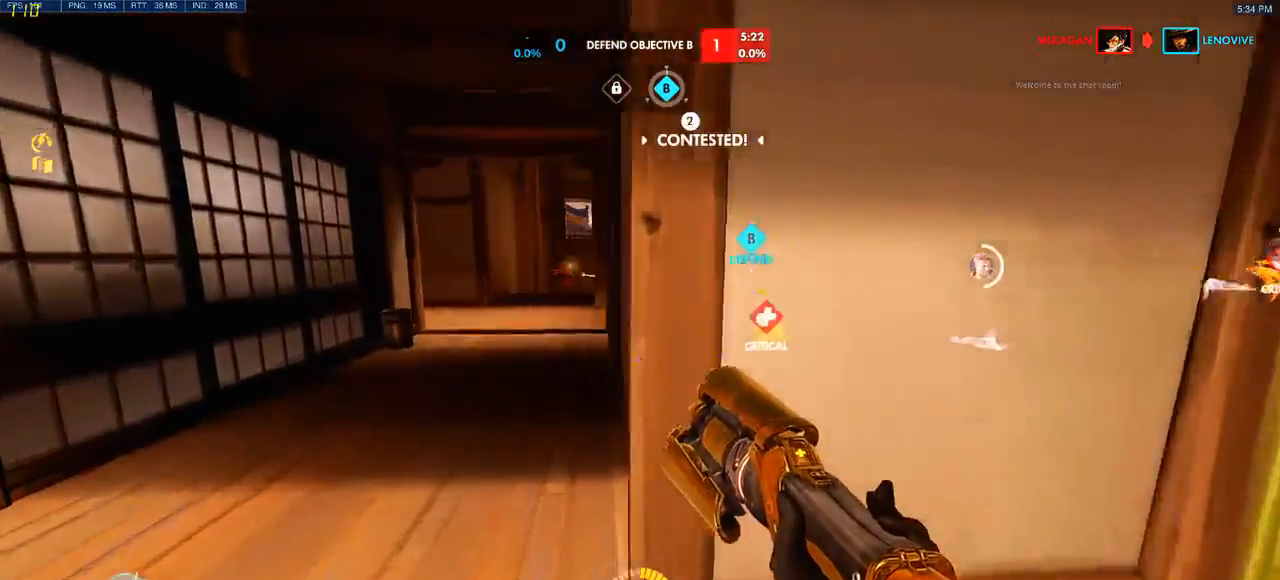
{"keys": ["a", "w"], "mouse": [], "events": []}
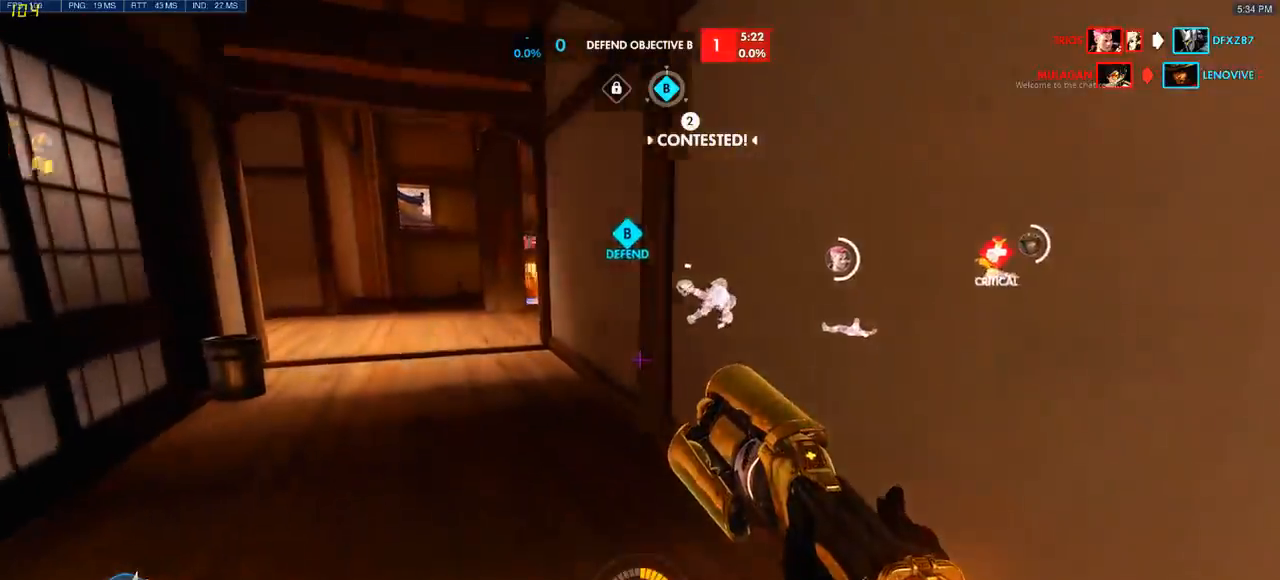
{"keys": ["a", "w"], "mouse": [], "events": []}
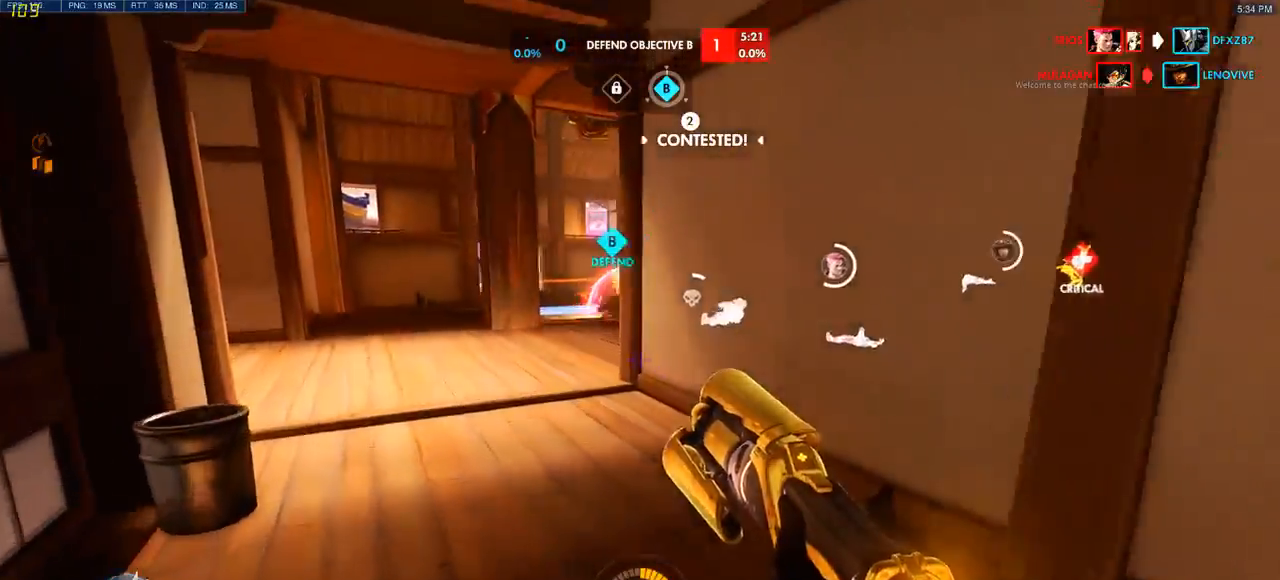
{"keys": ["a", "w"], "mouse": [], "events": [[267, "a", "up"], [450, "a", "down"]]}
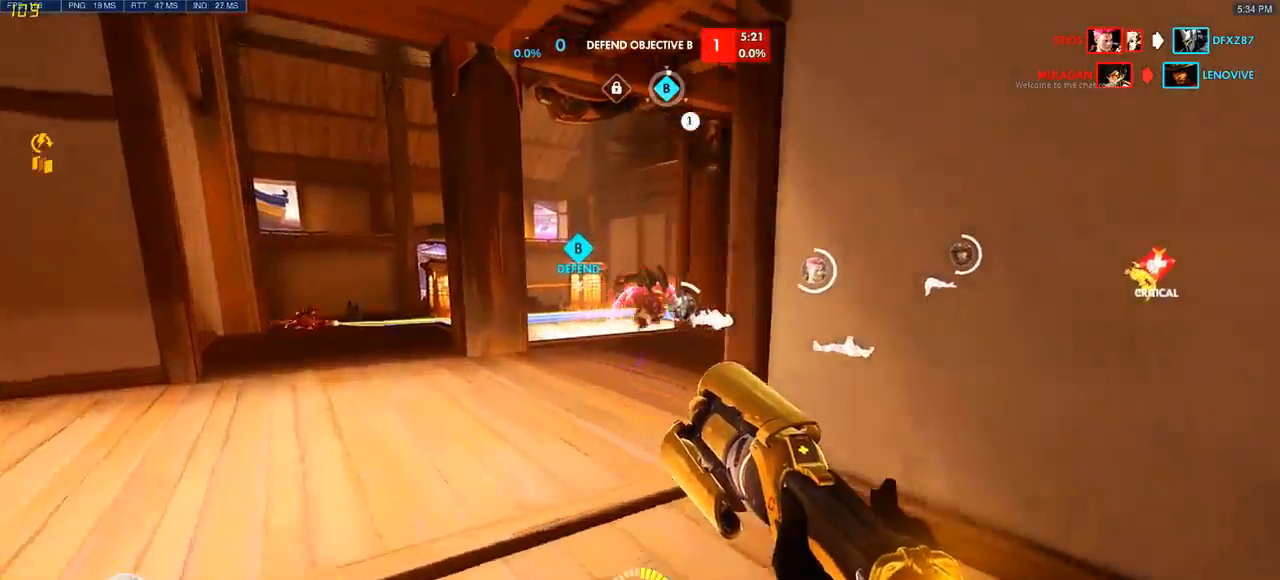
{"keys": ["w"], "mouse": []}
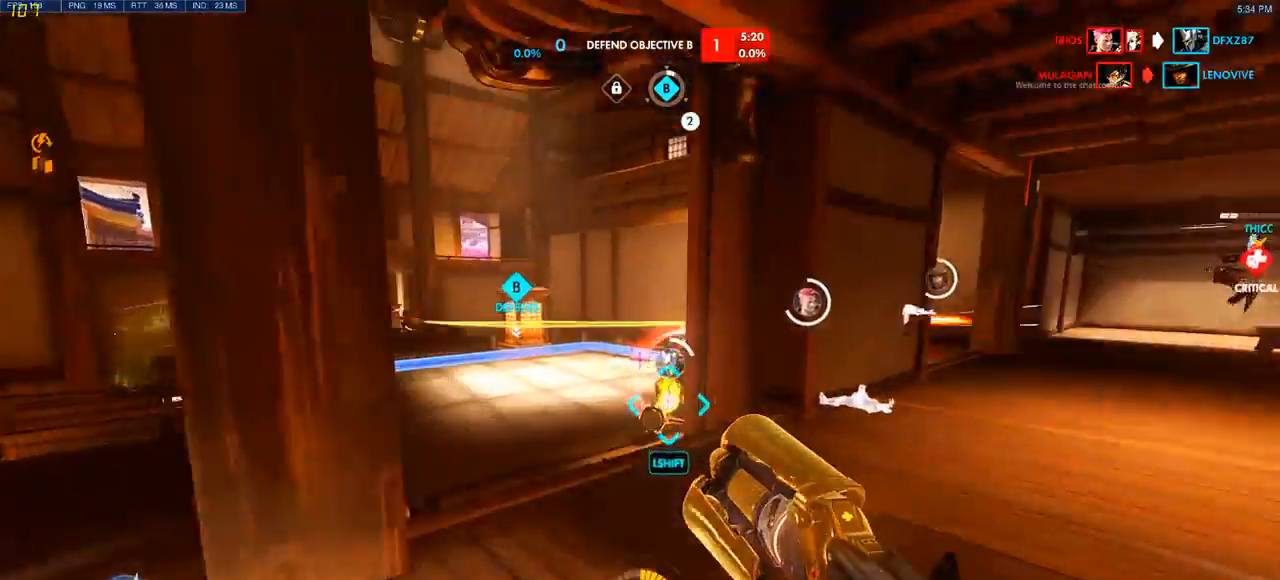
{"keys": ["d"], "mouse": [], "events": [[183, "q", "down"], [200, "q", "up"], [333, "q", "down"], [350, "q", "up"], [400, "w", "up"], [467, "d", "down"], [483, "q", "down"], [500, "q", "up"]]}